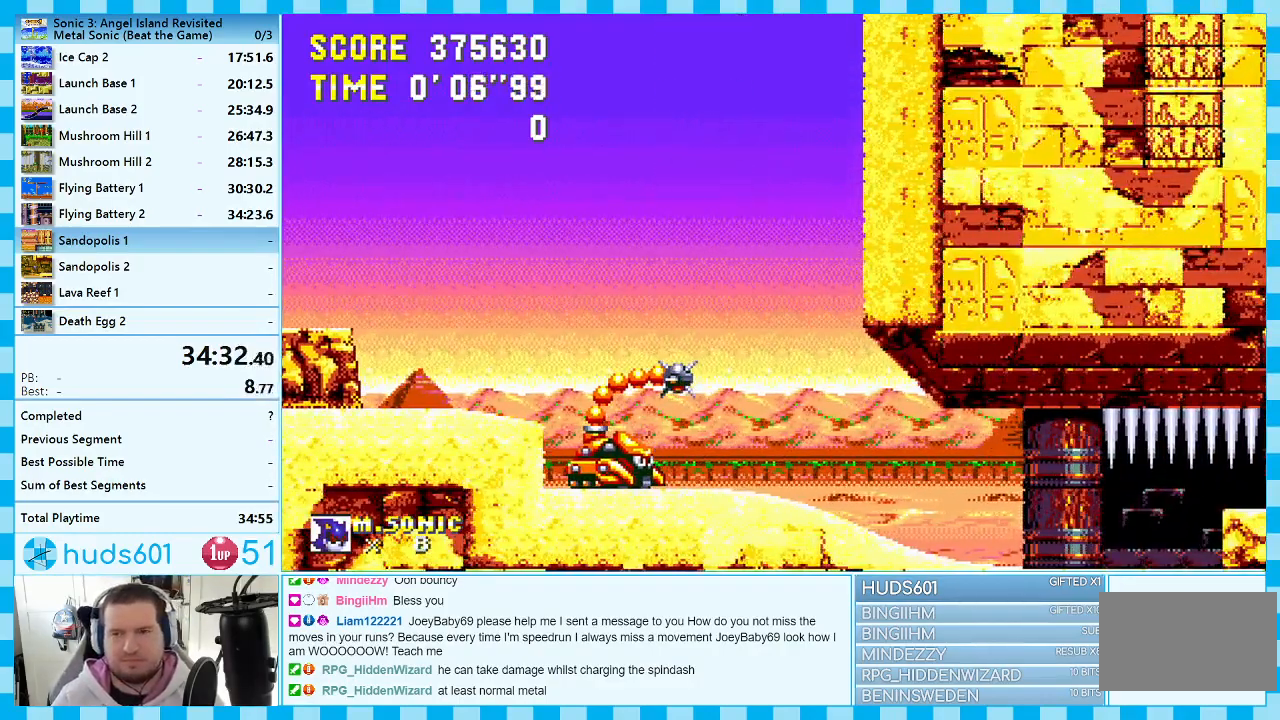
Gameplay with a controller (Xbox layout); each line is a JSON object with the inputs held at the frame after it. "events" lists button and stick changes between this image and that frame as [ms after this image, input, new state], when the widget could be followed in between. Not read: L1 L2 L3 R1 R2 R3.
{"buttons": [], "events": []}
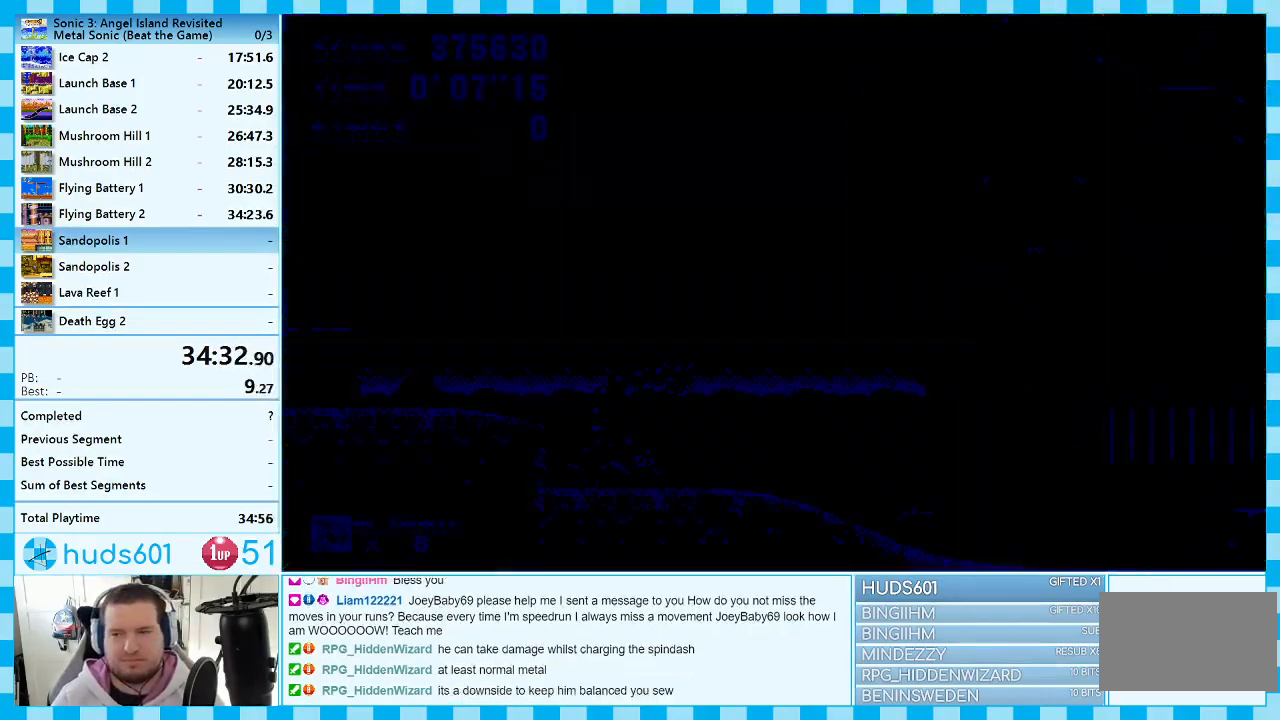
{"buttons": [], "events": []}
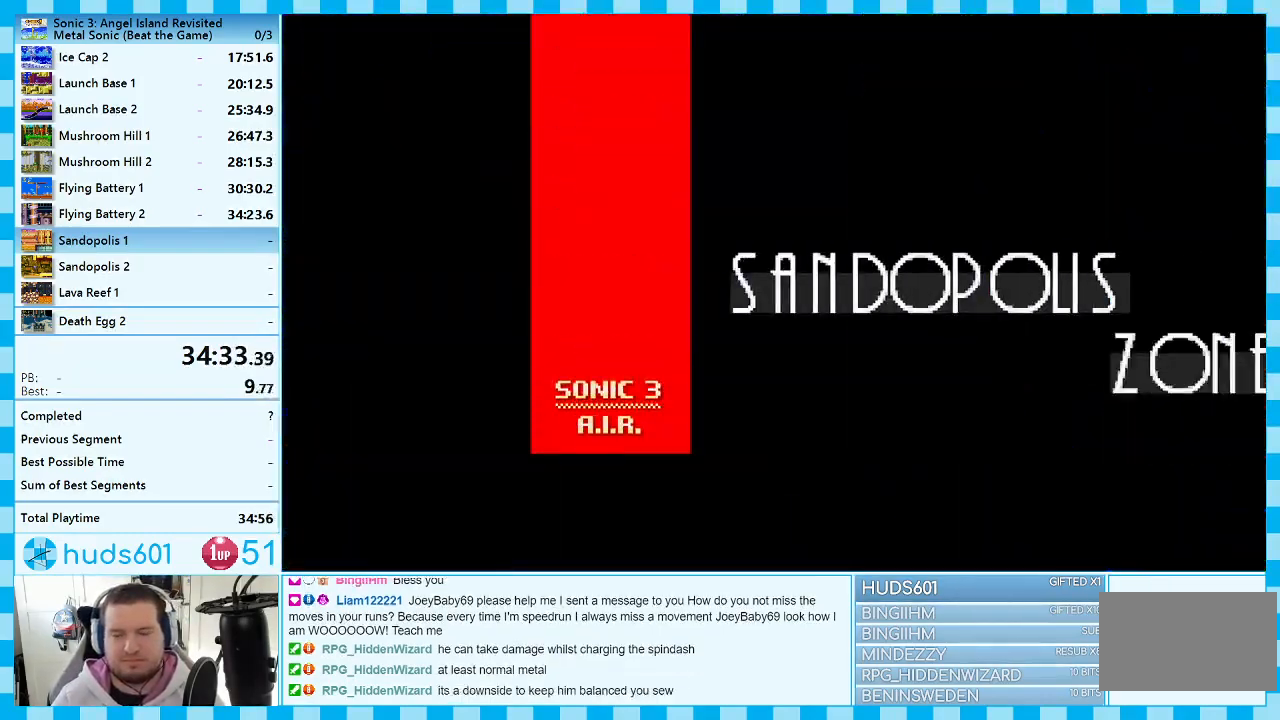
{"buttons": [], "events": []}
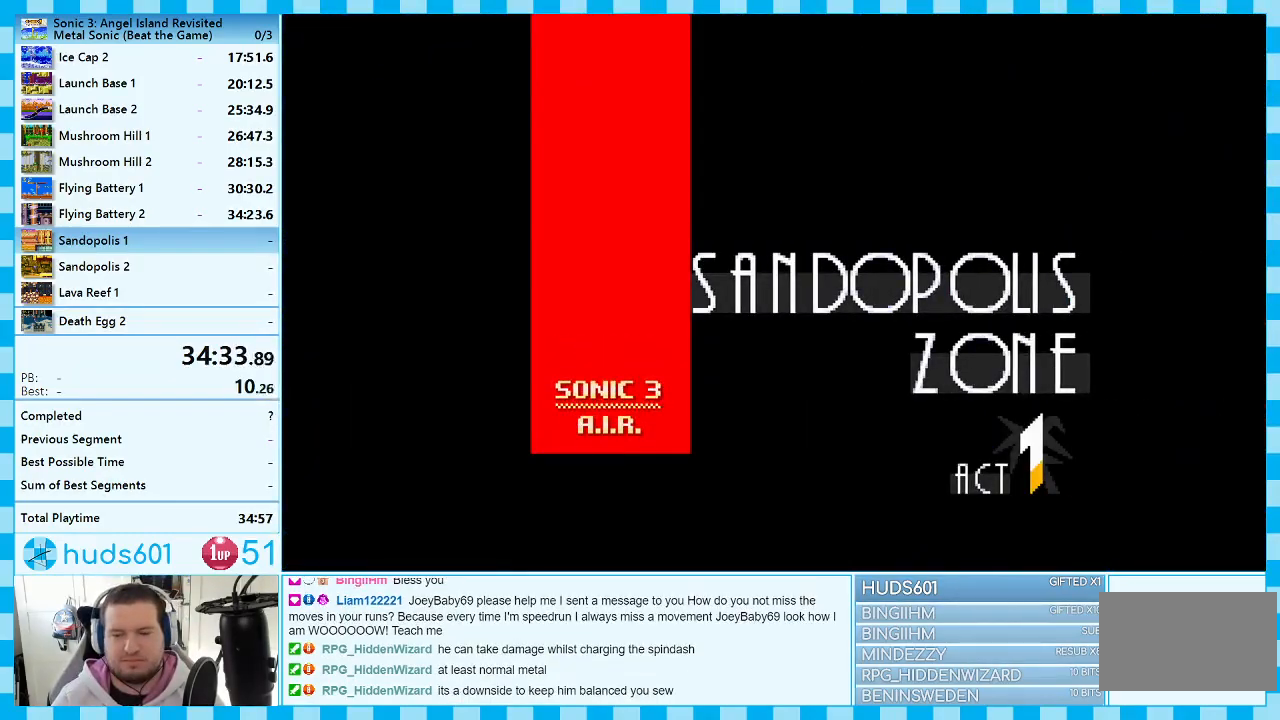
{"buttons": ["DPAD_RIGHT"], "events": [[150, "DPAD_RIGHT", "down"]]}
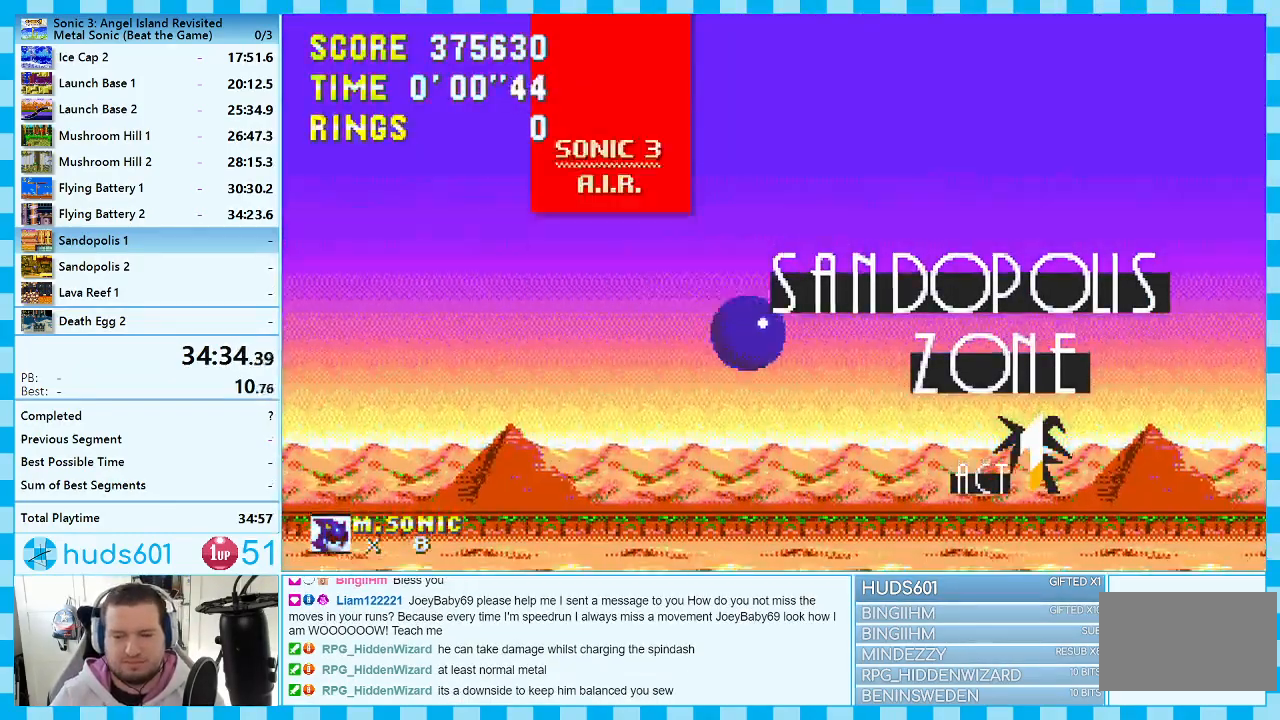
{"buttons": ["DPAD_DOWN", "DPAD_RIGHT"], "events": [[83, "DPAD_DOWN", "down"], [317, "C", "down"], [383, "C", "up"]]}
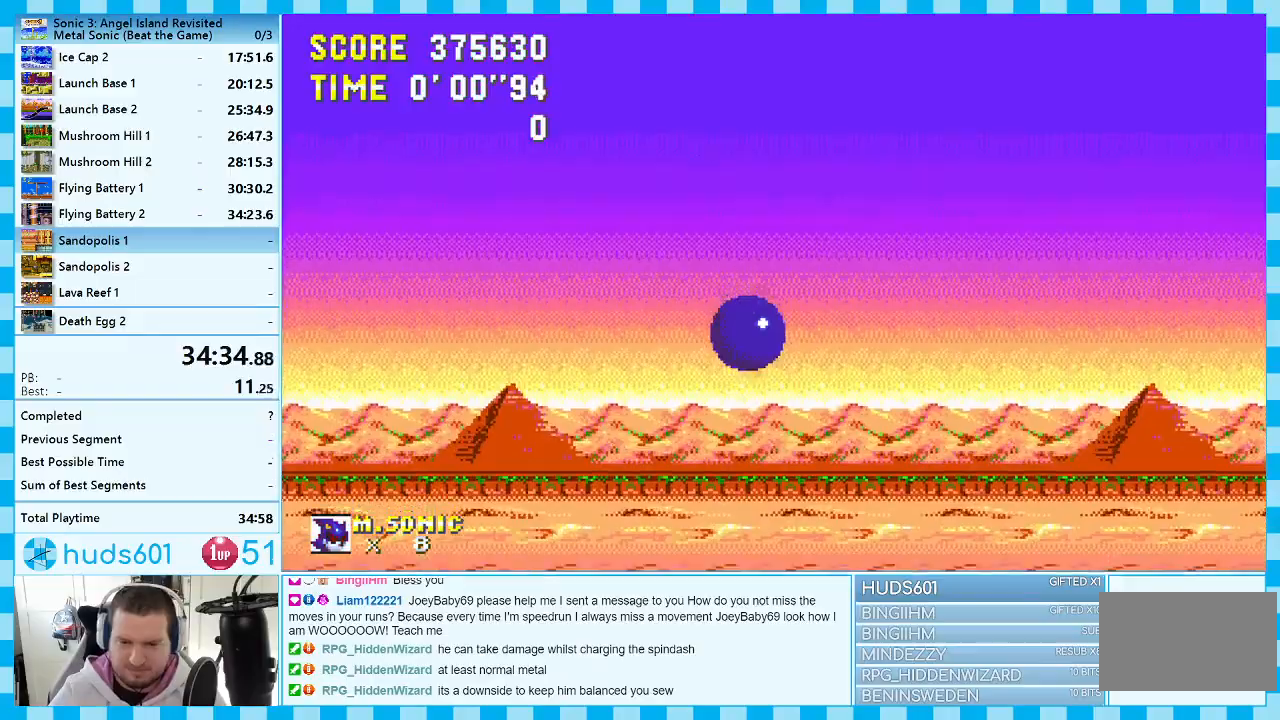
{"buttons": ["DPAD_RIGHT"], "events": [[17, "DPAD_DOWN", "up"], [333, "A", "down"], [417, "A", "up"]]}
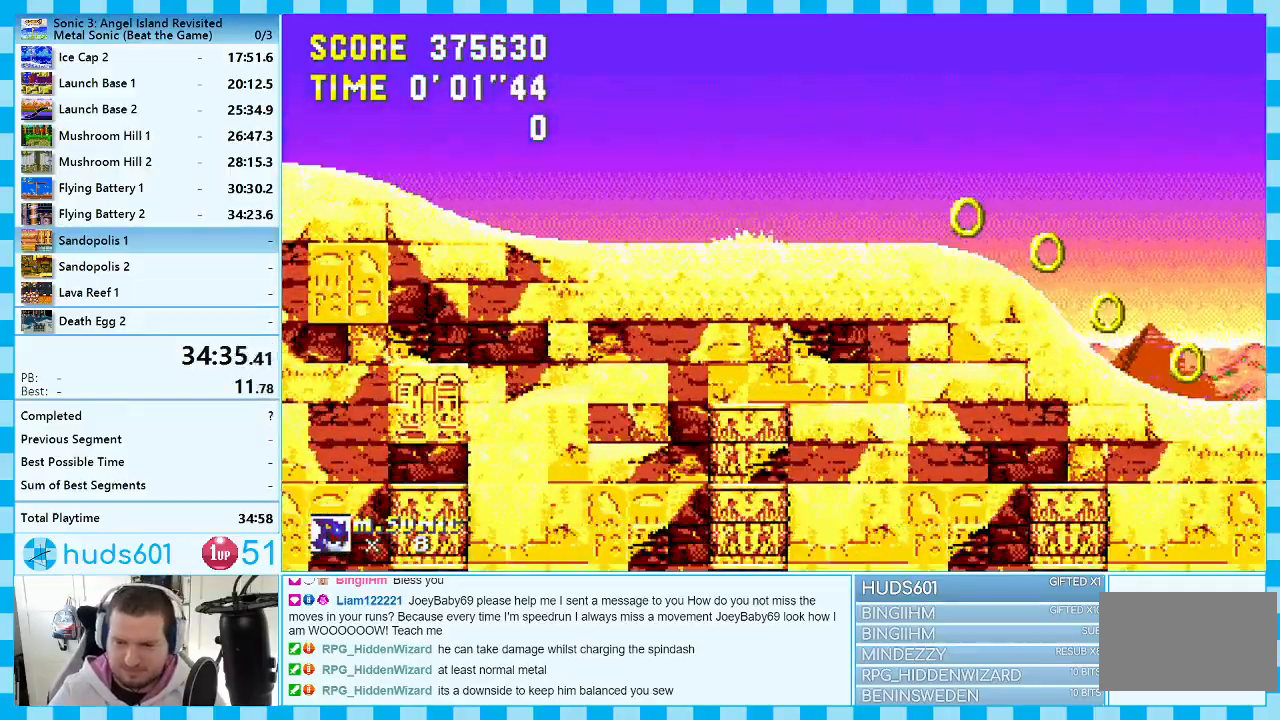
{"buttons": ["DPAD_RIGHT"], "events": [[17, "A", "down"], [67, "A", "up"]]}
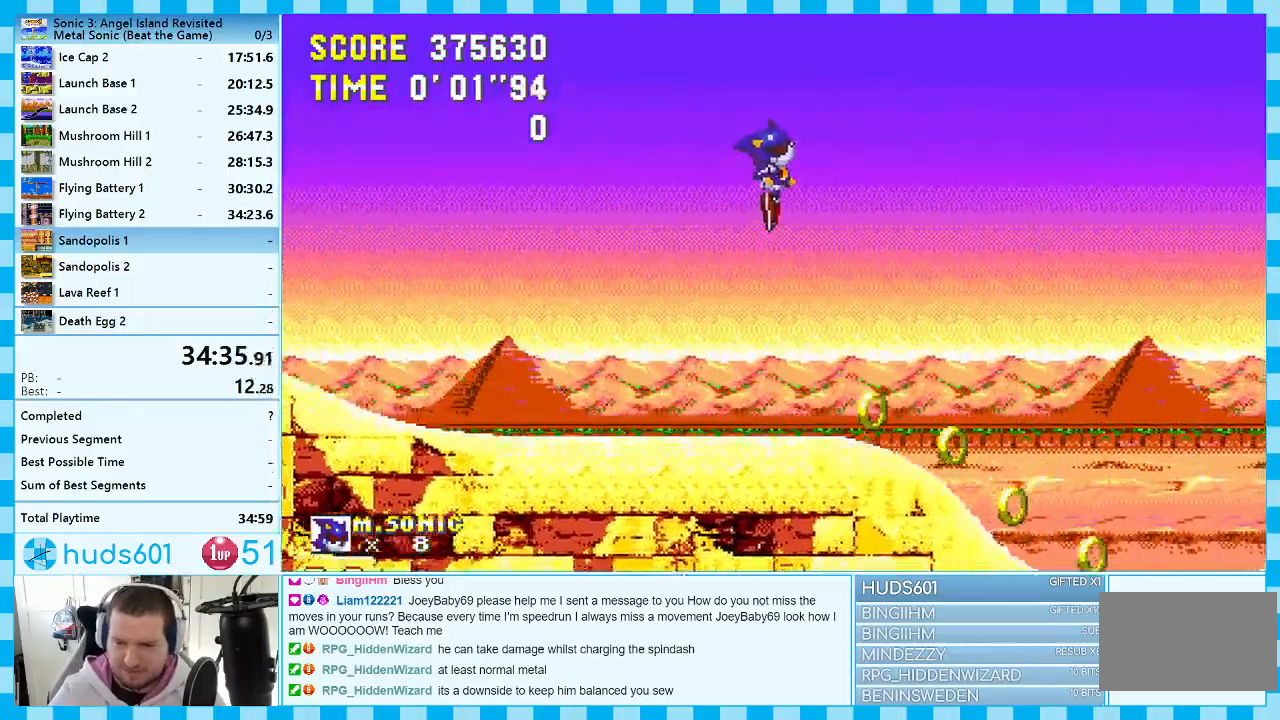
{"buttons": ["DPAD_RIGHT"], "events": [[67, "DPAD_RIGHT", "up"], [400, "DPAD_RIGHT", "down"]]}
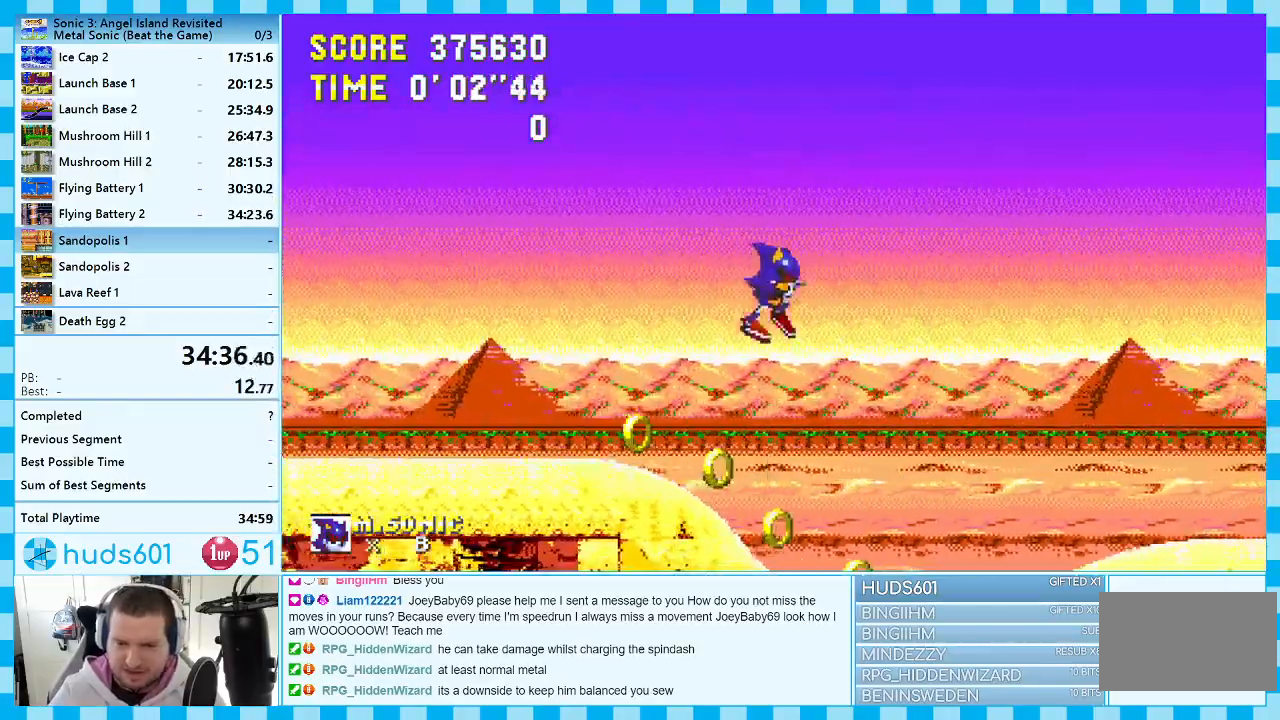
{"buttons": ["A"], "events": [[400, "A", "down"], [467, "DPAD_RIGHT", "up"]]}
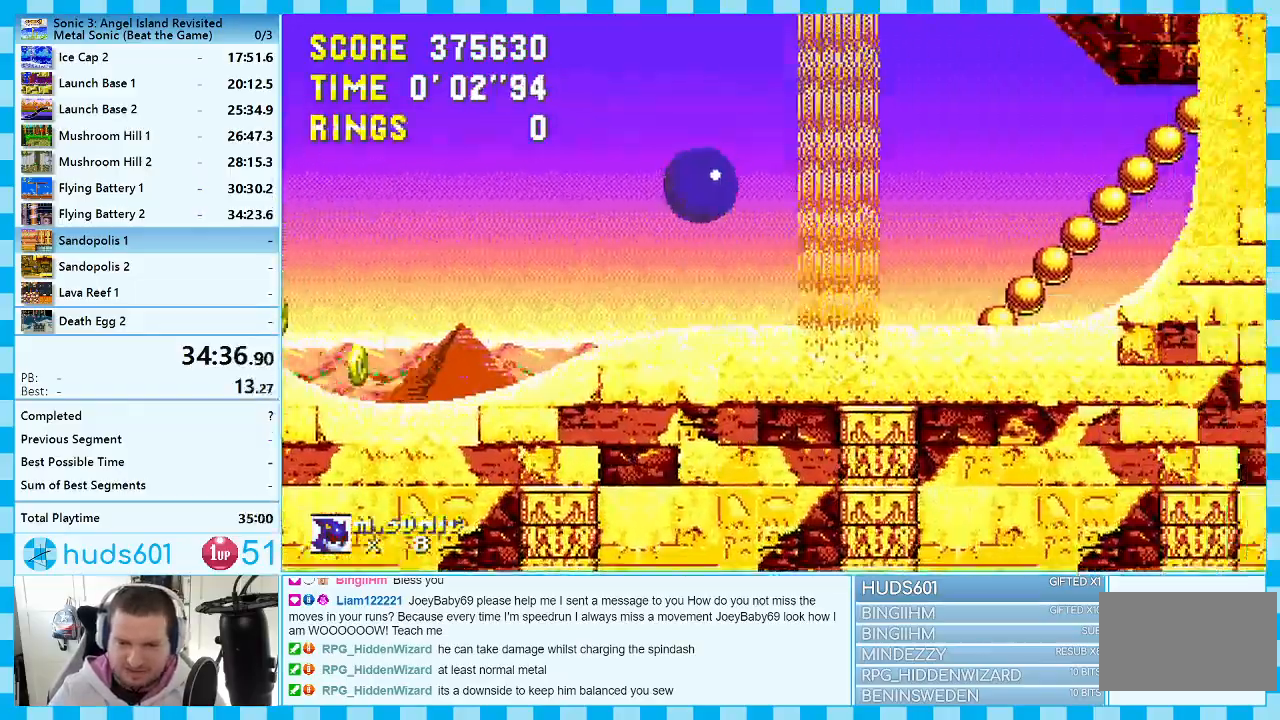
{"buttons": ["A", "B", "DPAD_RIGHT"], "events": [[117, "DPAD_RIGHT", "down"], [133, "A", "up"], [183, "C", "down"], [233, "A", "down"], [233, "C", "up"], [317, "A", "up"], [317, "B", "down"], [317, "C", "down"], [367, "A", "down"], [367, "C", "up"], [383, "B", "up"], [433, "A", "up"], [433, "B", "down"], [433, "C", "down"], [483, "C", "up"], [500, "A", "down"]]}
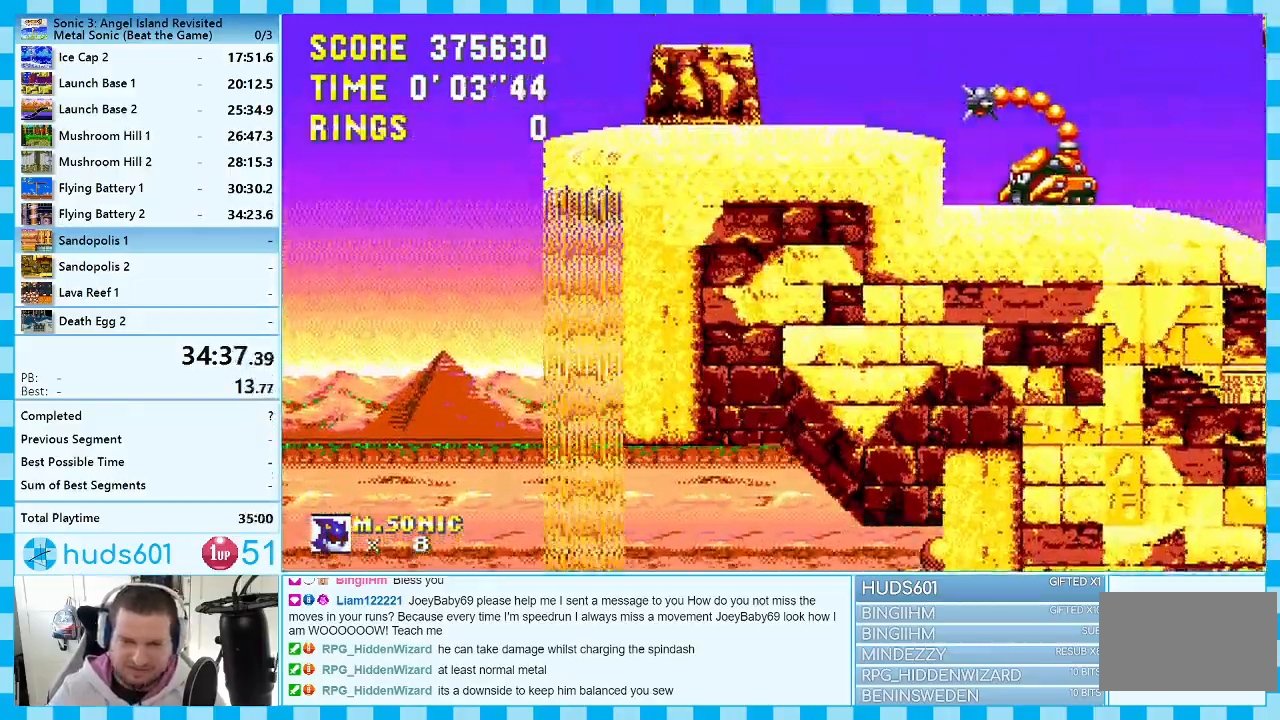
{"buttons": [], "events": [[67, "C", "down"], [83, "B", "up"], [100, "C", "up"], [150, "A", "up"], [483, "DPAD_RIGHT", "up"]]}
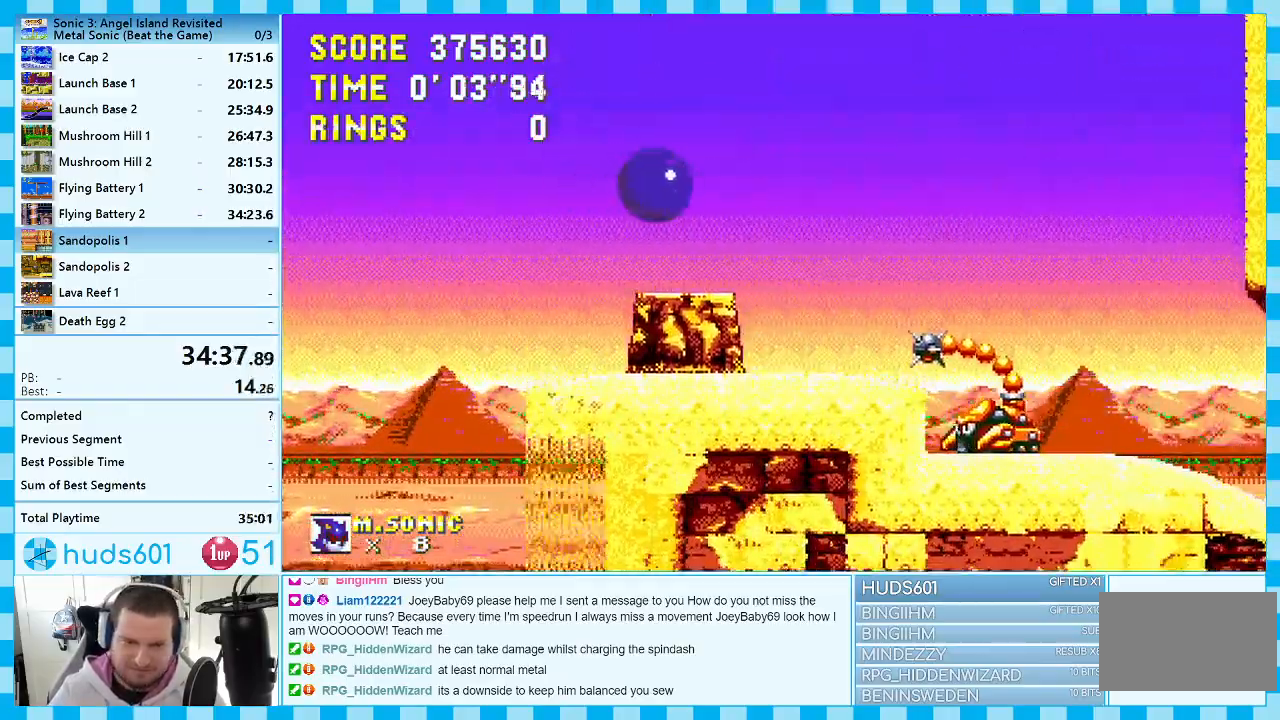
{"buttons": ["DPAD_LEFT"], "events": [[83, "DPAD_RIGHT", "down"], [150, "DPAD_RIGHT", "up"], [333, "DPAD_LEFT", "down"]]}
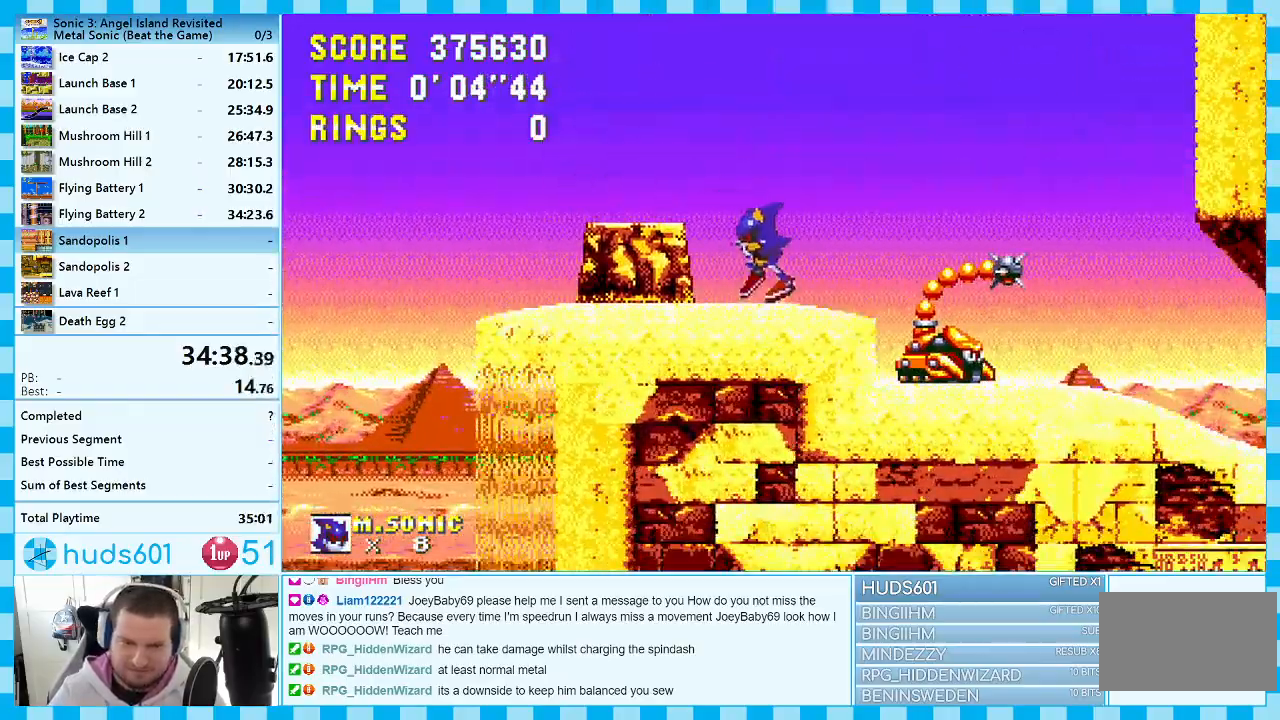
{"buttons": ["DPAD_RIGHT"], "events": [[17, "DPAD_LEFT", "up"], [100, "DPAD_RIGHT", "down"], [250, "A", "down"], [367, "A", "up"]]}
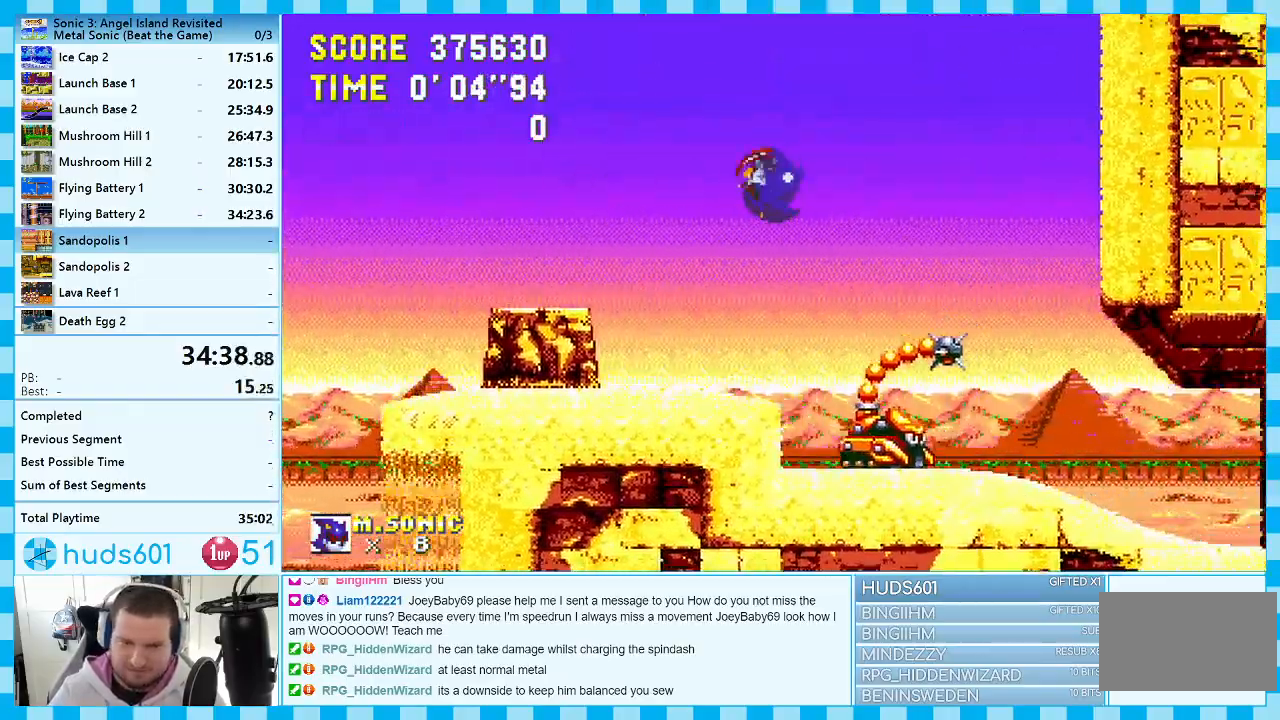
{"buttons": ["DPAD_RIGHT"], "events": [[367, "DPAD_RIGHT", "up"], [450, "DPAD_RIGHT", "down"]]}
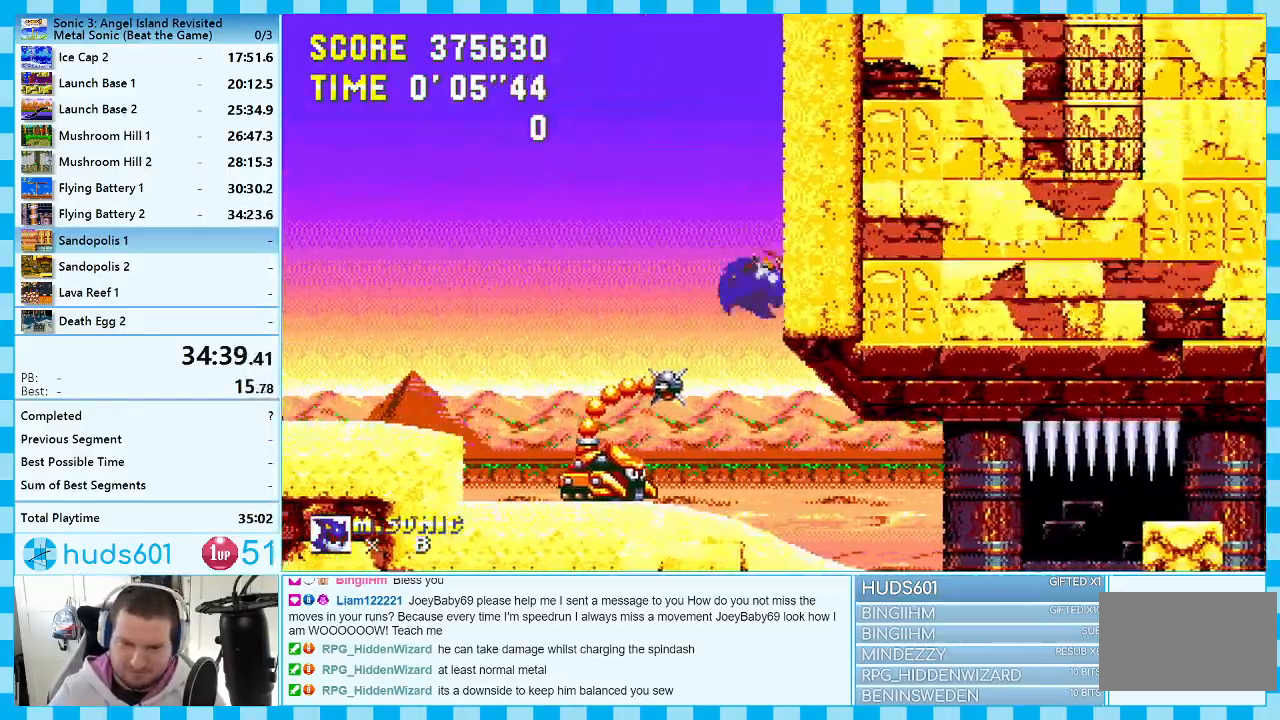
{"buttons": ["DPAD_RIGHT"], "events": []}
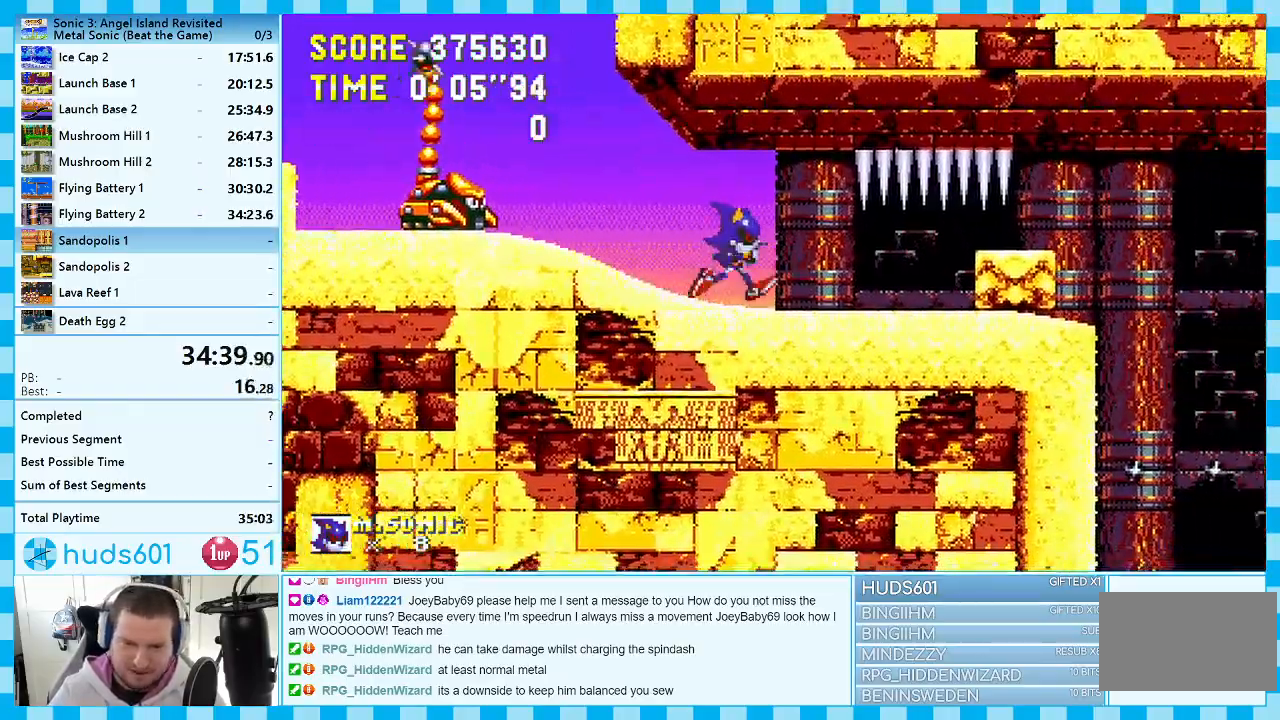
{"buttons": ["DPAD_RIGHT"], "events": []}
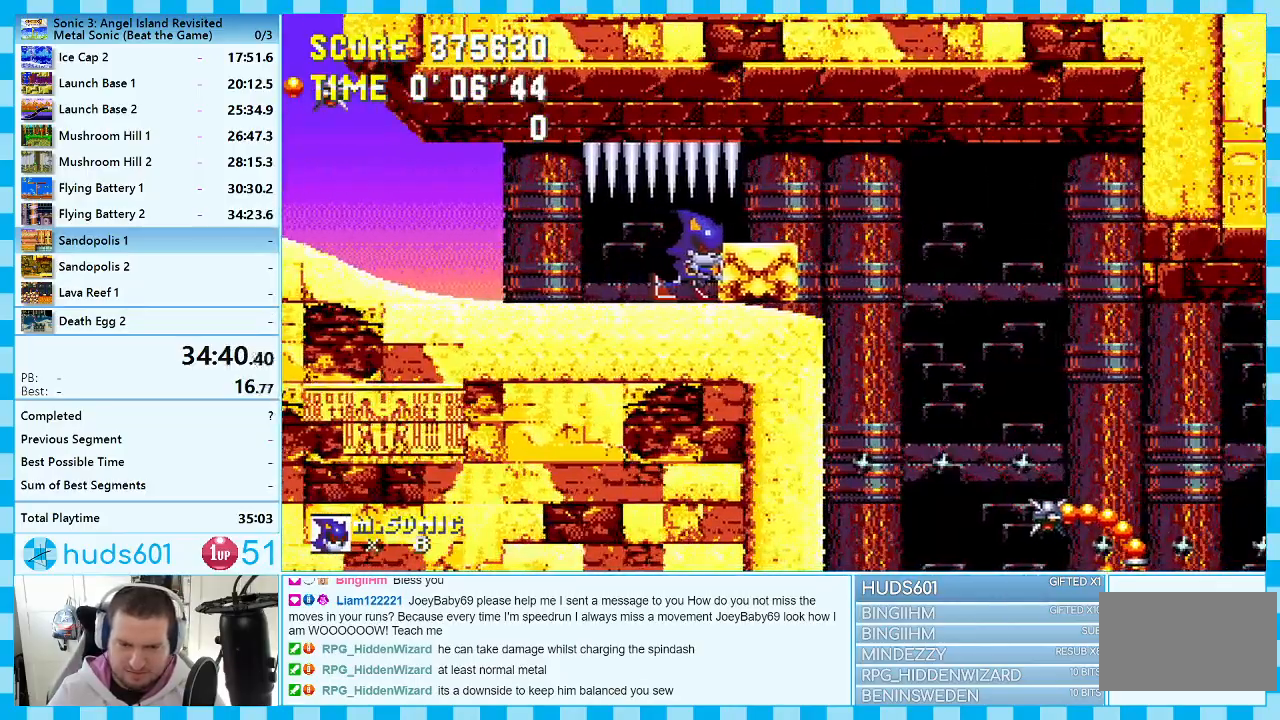
{"buttons": ["DPAD_RIGHT"], "events": []}
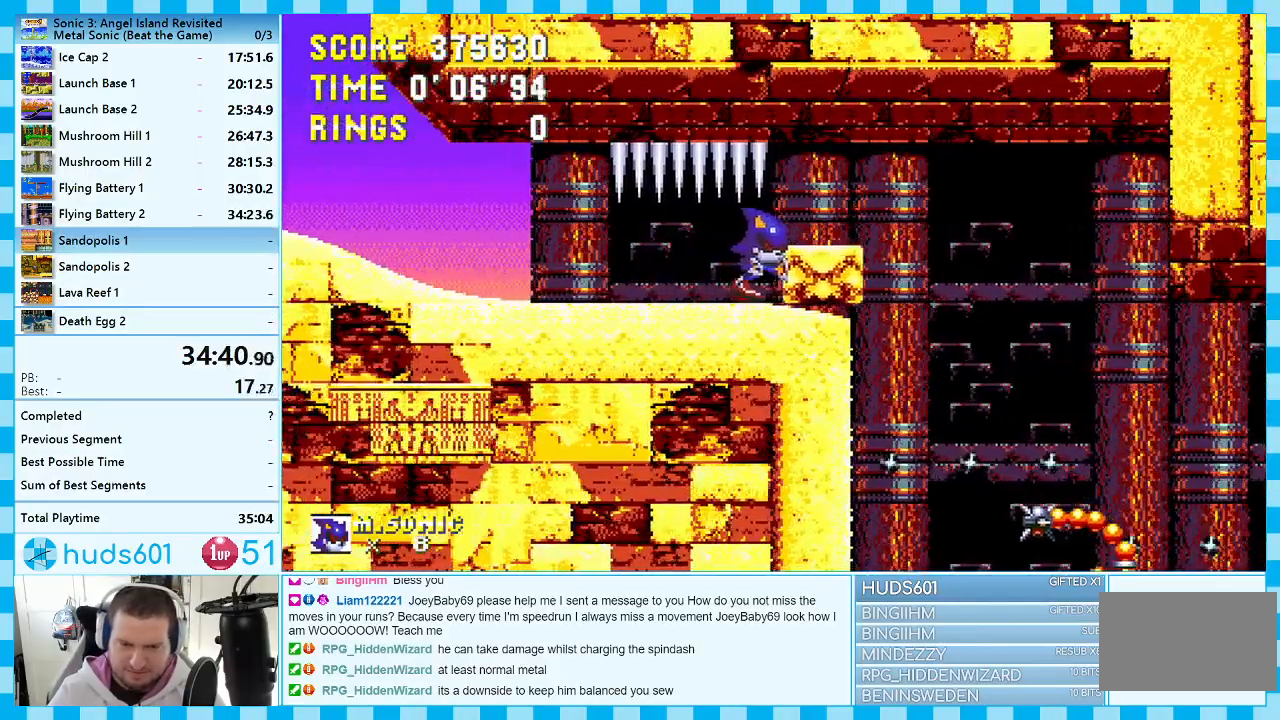
{"buttons": ["DPAD_RIGHT"], "events": []}
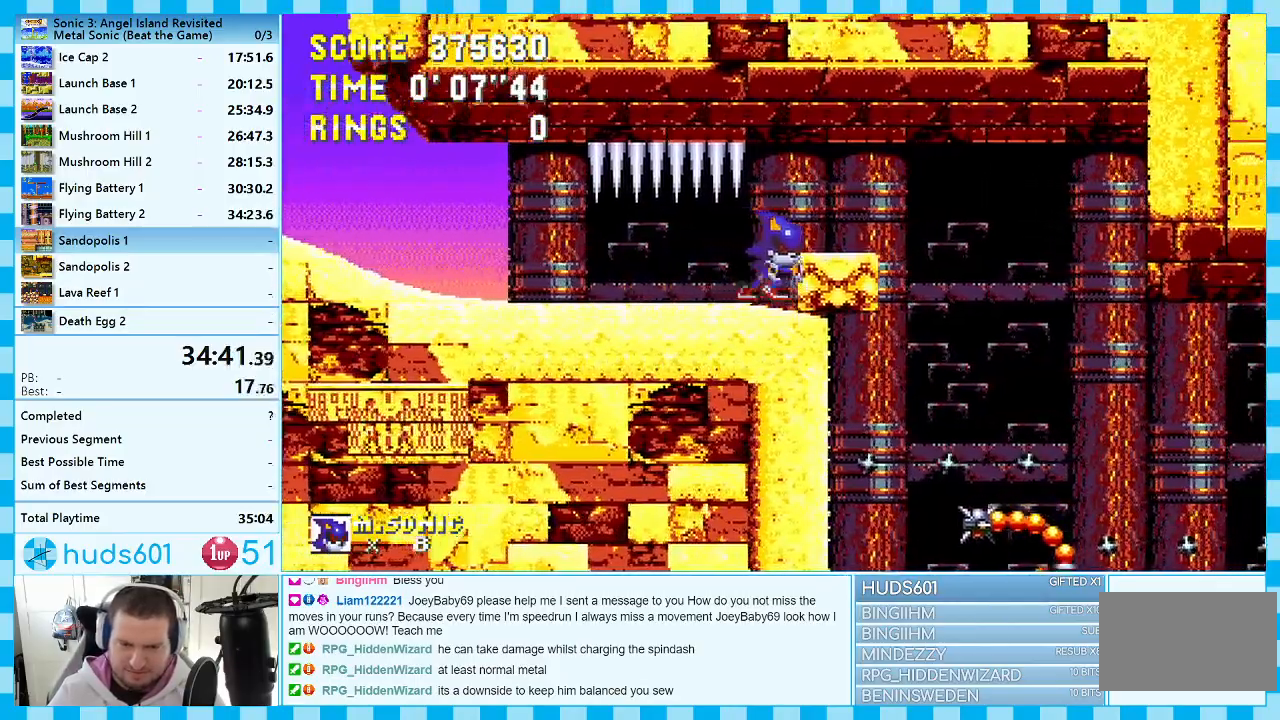
{"buttons": ["DPAD_RIGHT"], "events": []}
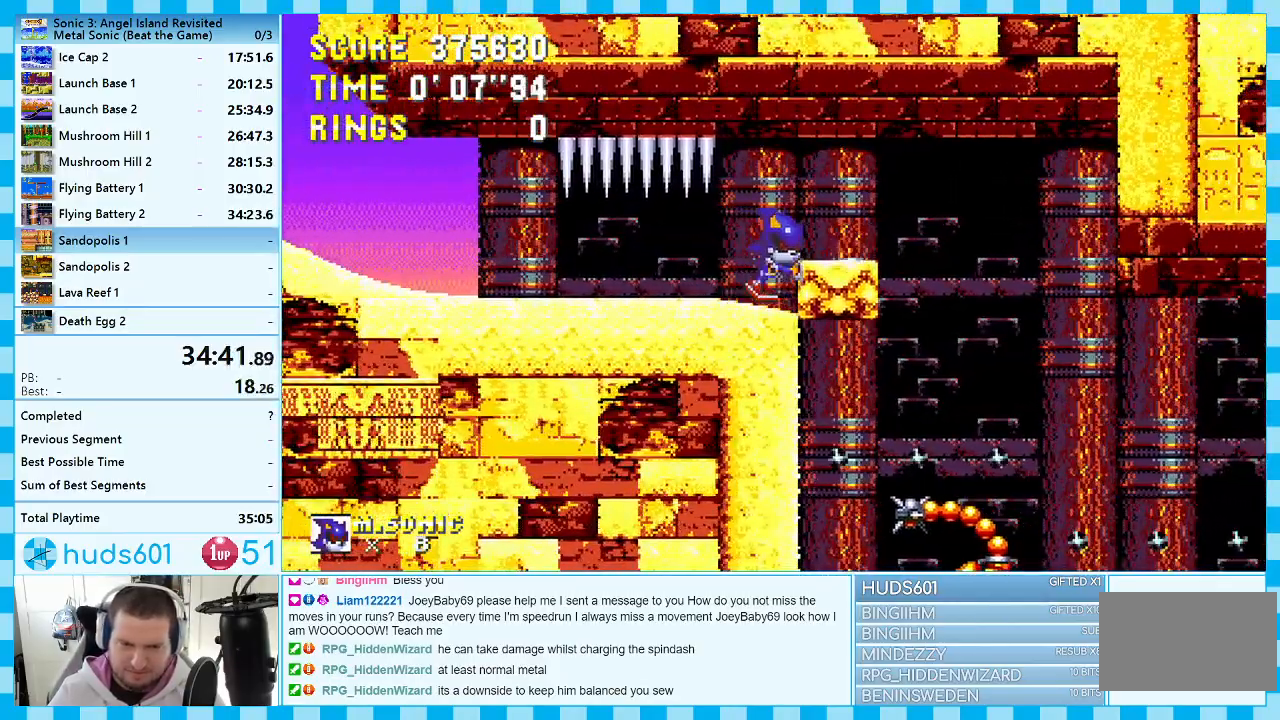
{"buttons": ["DPAD_RIGHT"], "events": []}
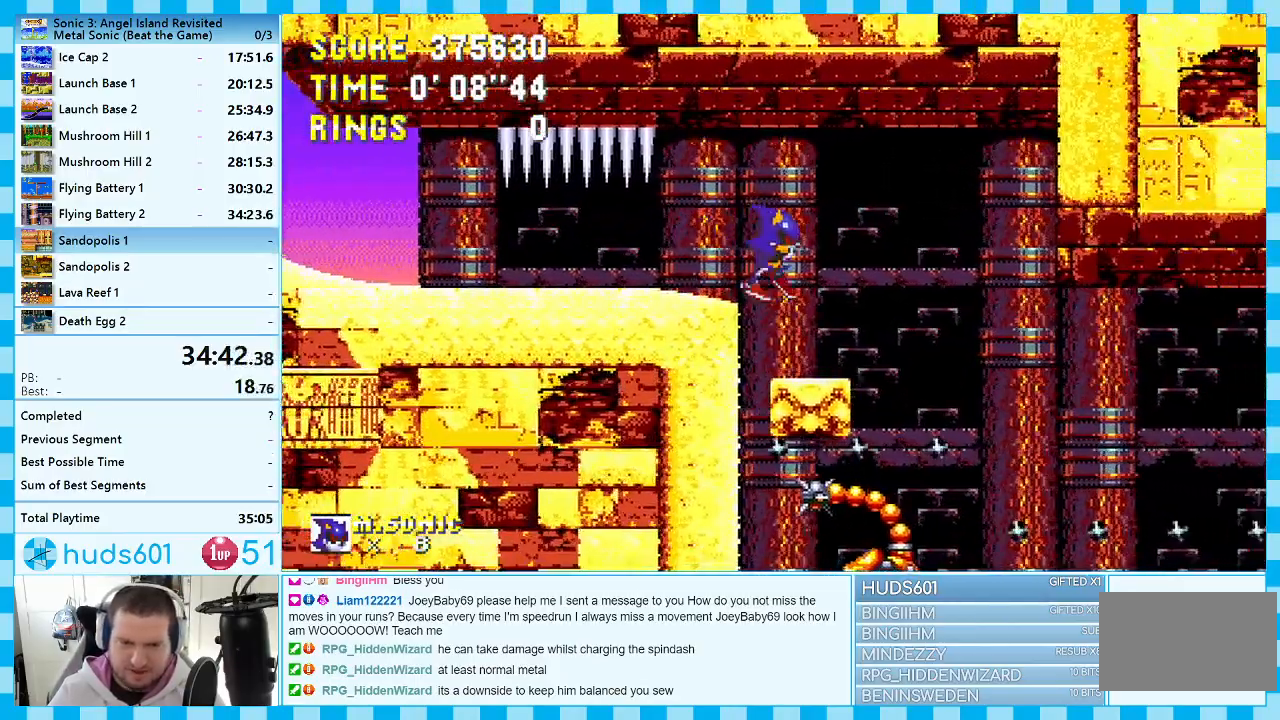
{"buttons": ["DPAD_RIGHT"], "events": []}
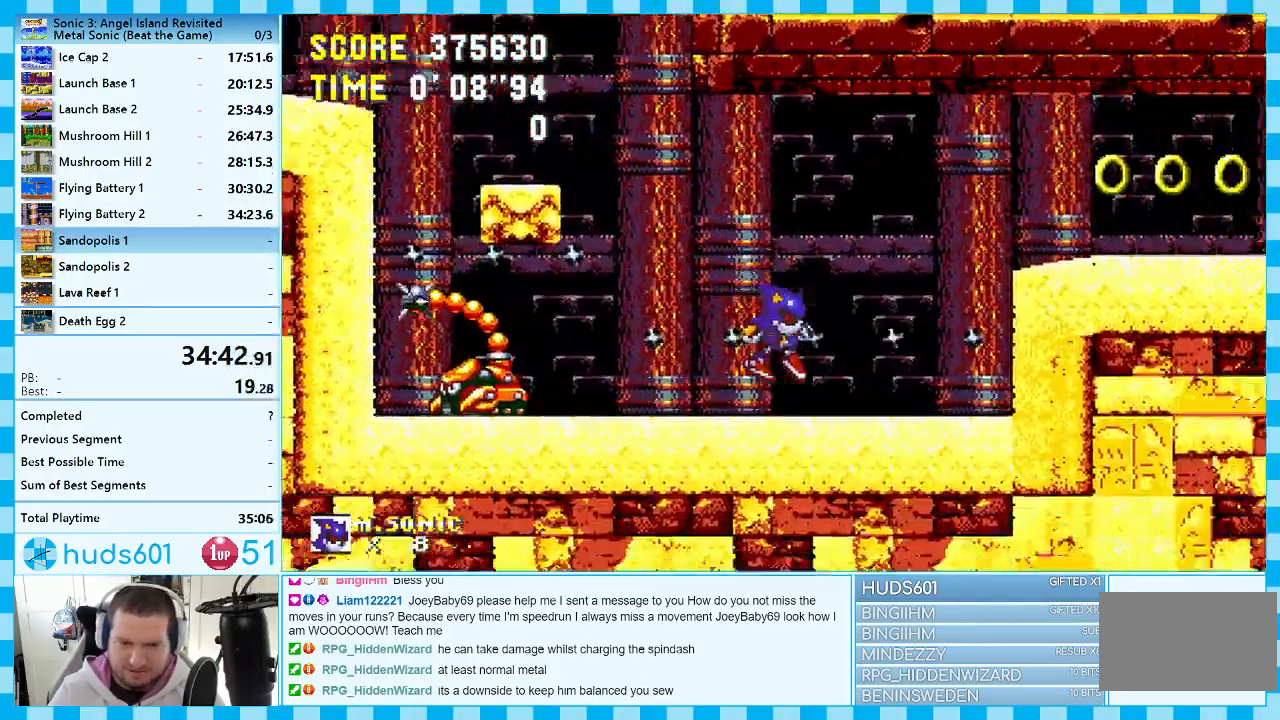
{"buttons": ["DPAD_RIGHT"], "events": [[67, "DPAD_RIGHT", "up"], [150, "DPAD_RIGHT", "down"], [183, "A", "down"], [350, "A", "up"]]}
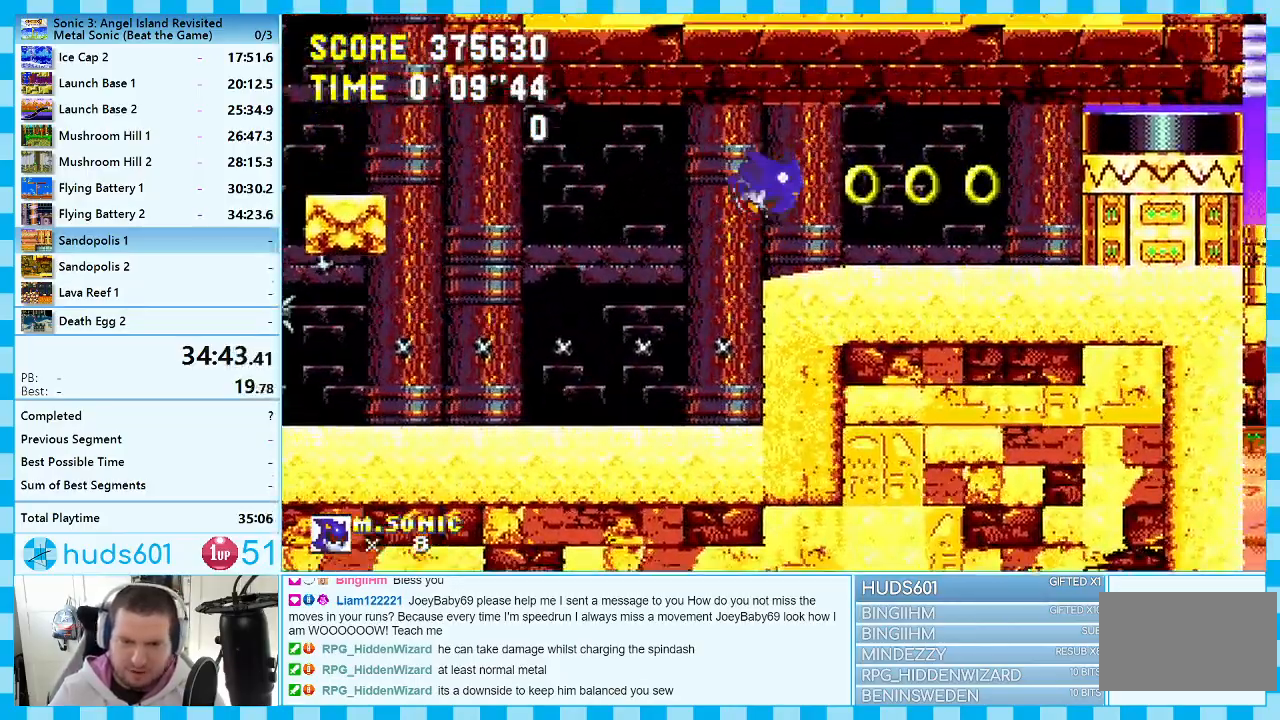
{"buttons": ["DPAD_RIGHT"], "events": [[83, "DPAD_RIGHT", "up"], [233, "DPAD_LEFT", "down"], [400, "DPAD_LEFT", "up"], [483, "DPAD_RIGHT", "down"]]}
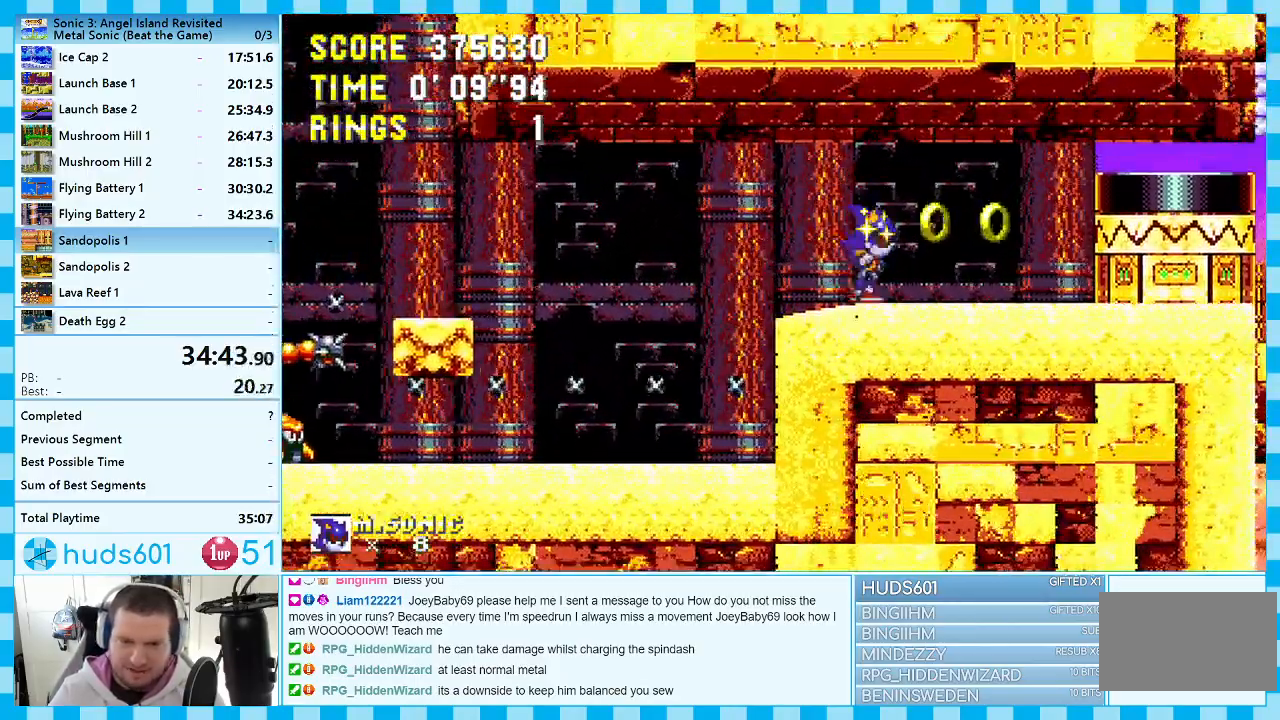
{"buttons": ["DPAD_UP"], "events": [[67, "DPAD_RIGHT", "up"], [283, "DPAD_UP", "down"], [350, "A", "down"], [433, "A", "up"]]}
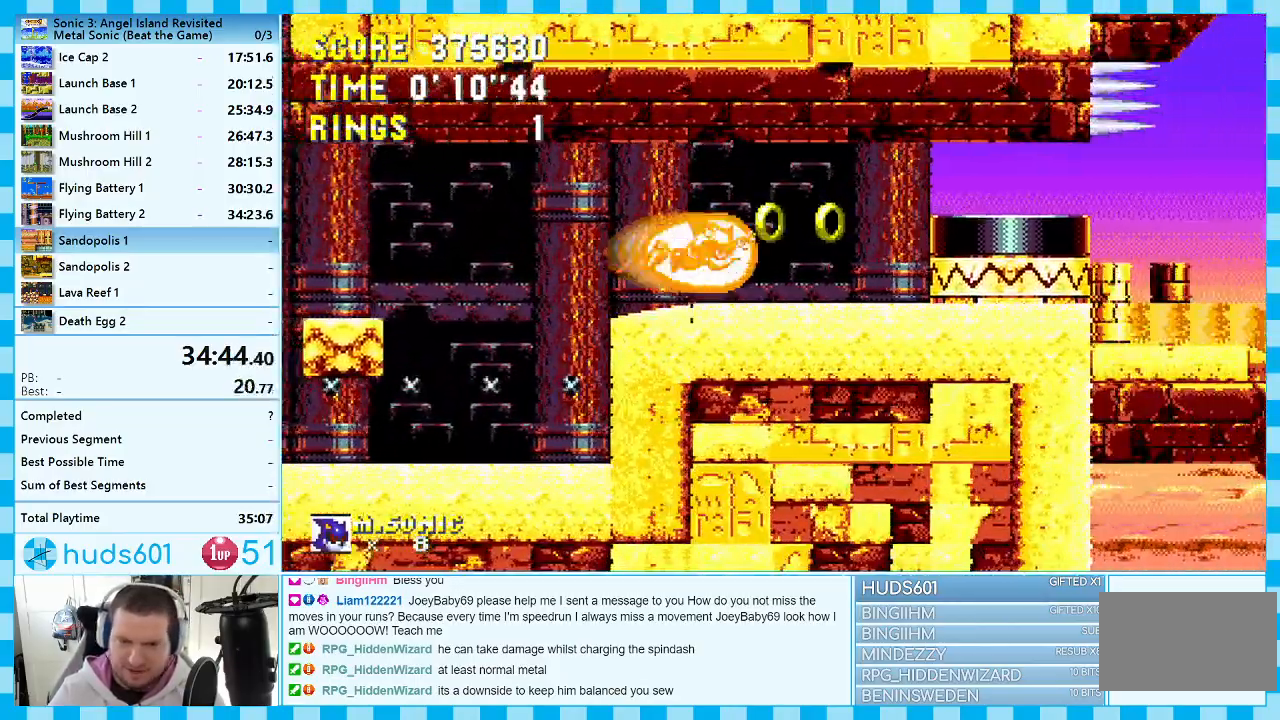
{"buttons": ["A", "DPAD_RIGHT"], "events": [[333, "DPAD_RIGHT", "down"], [350, "DPAD_UP", "up"], [433, "A", "down"]]}
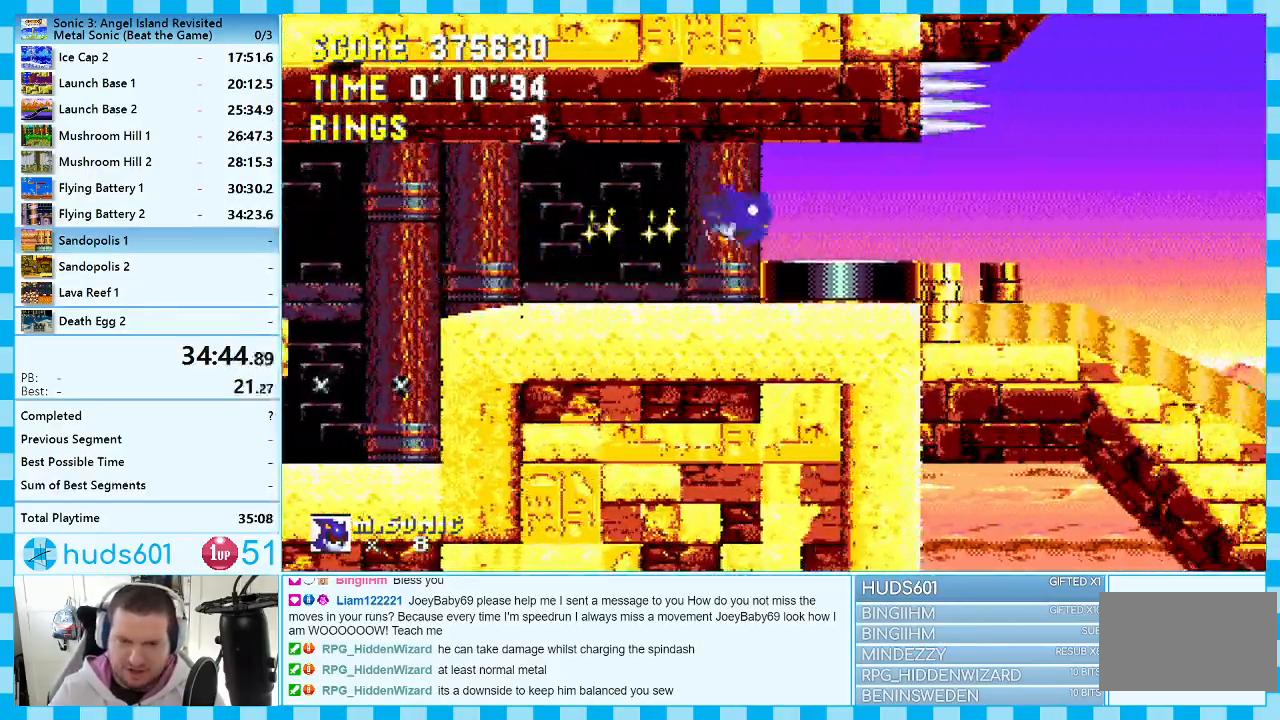
{"buttons": ["DPAD_RIGHT"], "events": [[83, "A", "up"]]}
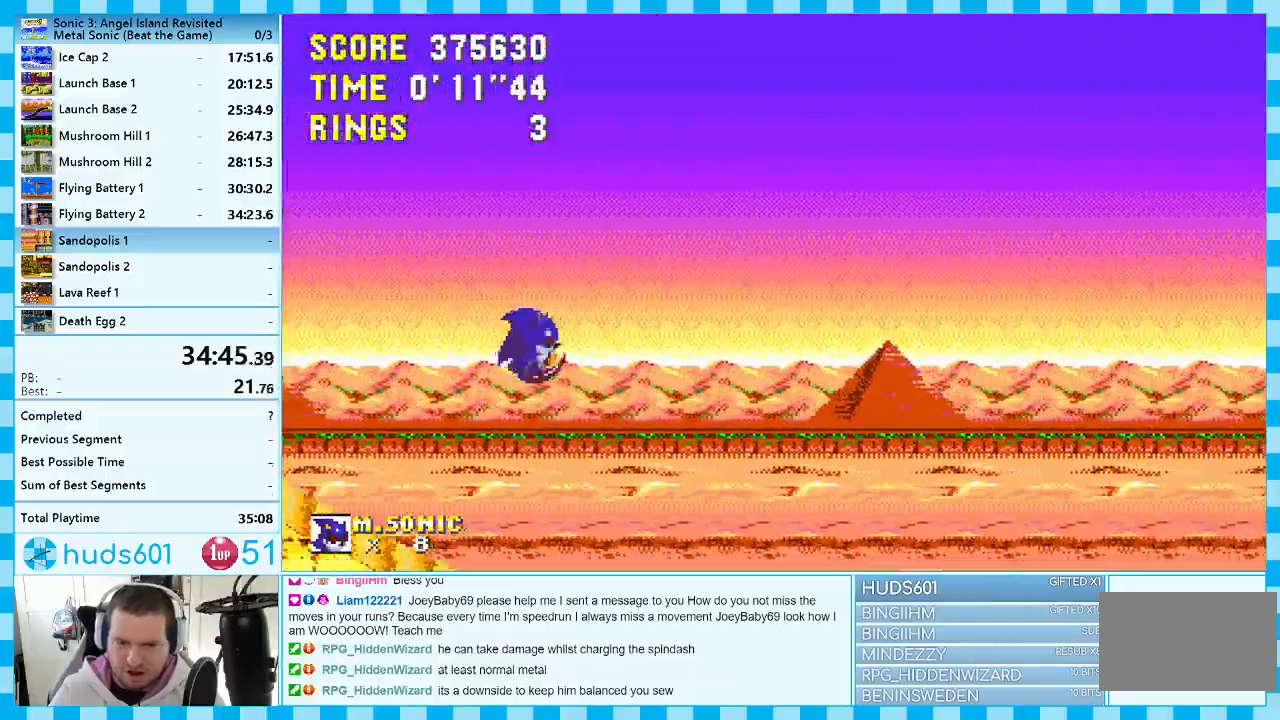
{"buttons": ["DPAD_RIGHT"], "events": []}
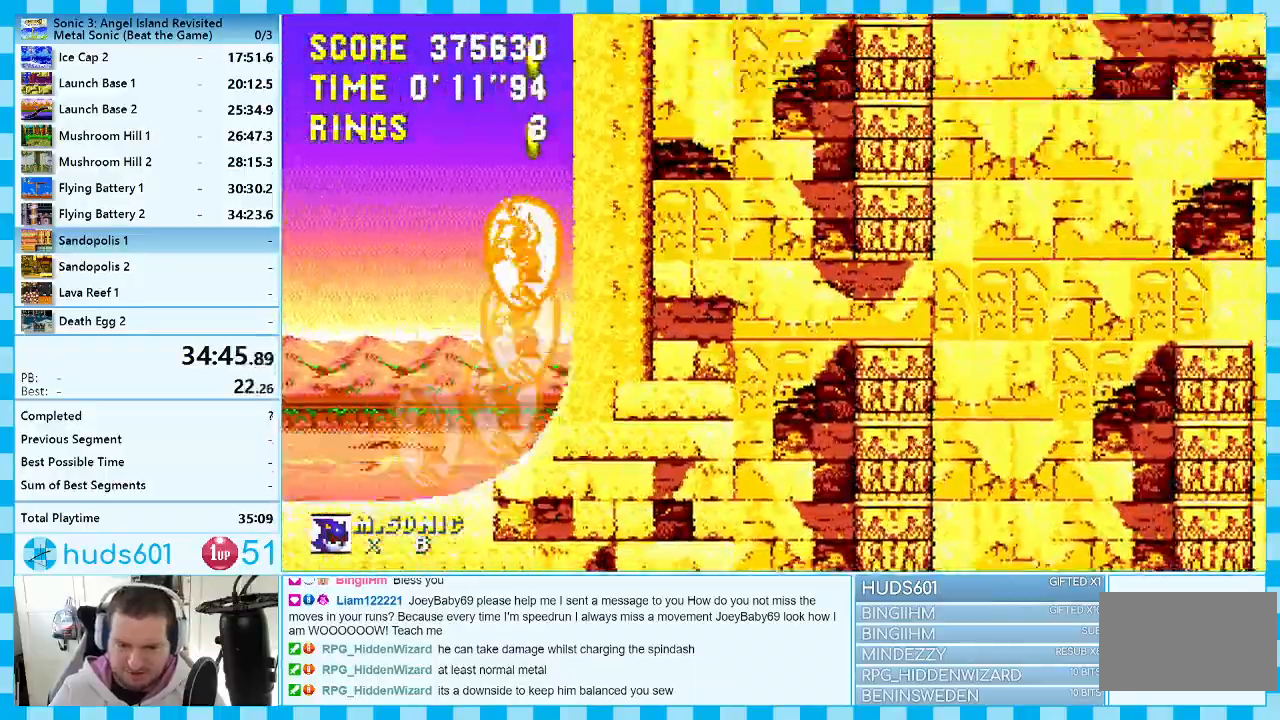
{"buttons": ["DPAD_RIGHT"], "events": []}
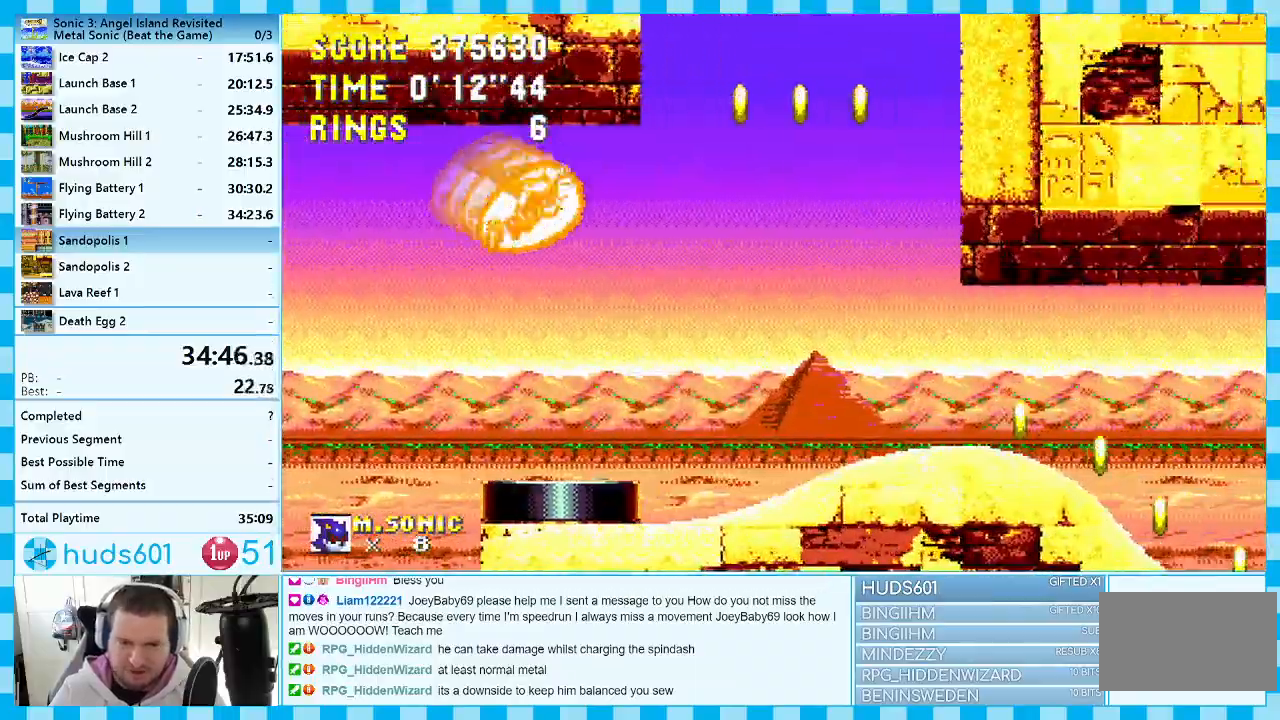
{"buttons": ["DPAD_RIGHT"], "events": []}
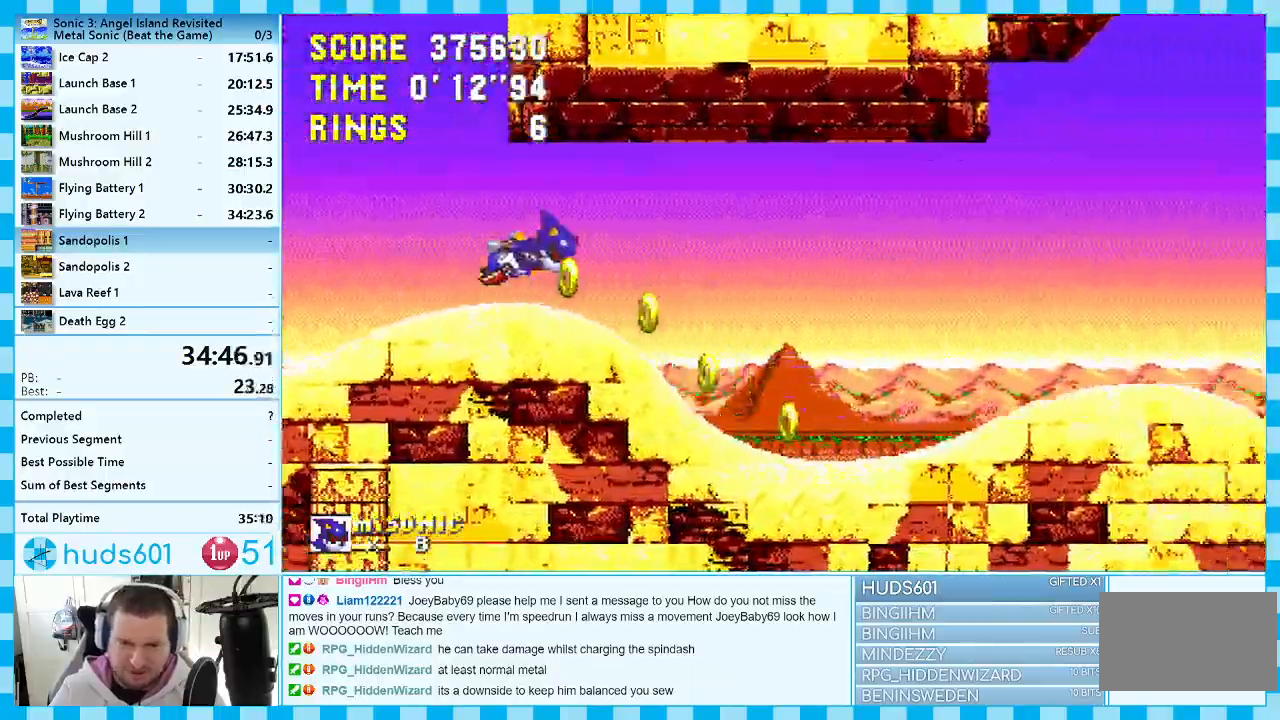
{"buttons": ["DPAD_RIGHT"], "events": []}